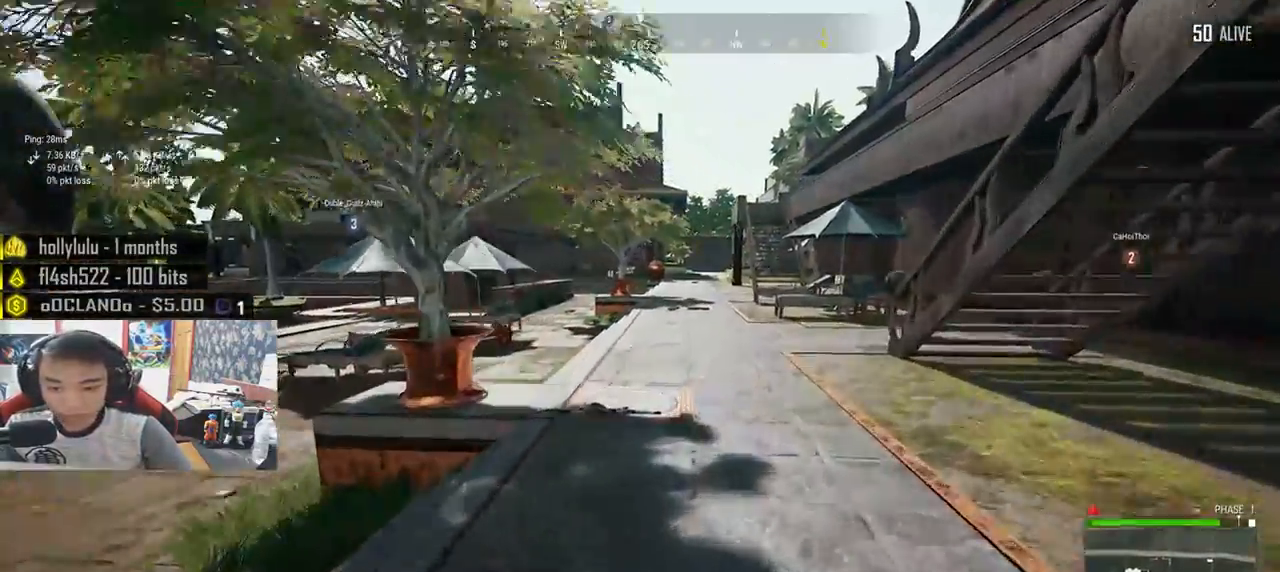
Gameplay with keyboard and mouse; each line is a JSON object with the keys and mouse buttons held at the frame after it. "events" lists presses ("down") and releases ("up") of "a", "c", "ctrl", "d", "e", "f", "q", "r", "s", "shift", "space", "tab", "v", "w", "x", "z", "mouse_left", "mouse_wheel", "mouse_right", "mouse_mb4" and "mouse_mb5" between this image and that frame as [ms after this image, input, new state], when the widget could be followed in between. "mouse_left", "mouse_wheel", "mouse_right", "mouse_mb4", "mouse_mb5" = the "left", "wheel", "right", "mb4", "mb5" buttons of the "mouse" list. No other keys are recorded. "wheel" means that the mouse wheel is clicked or scrolled. Mouse movement is not recorded.
{"keys": ["shift", "w"], "mouse": [], "events": []}
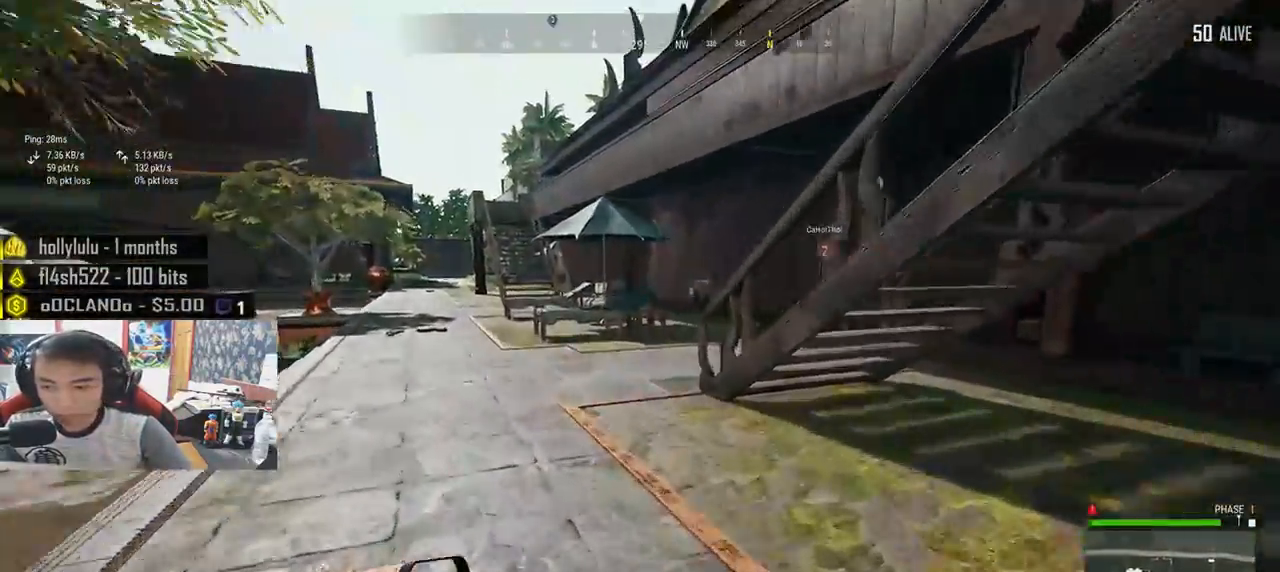
{"keys": ["shift", "w"], "mouse": [], "events": []}
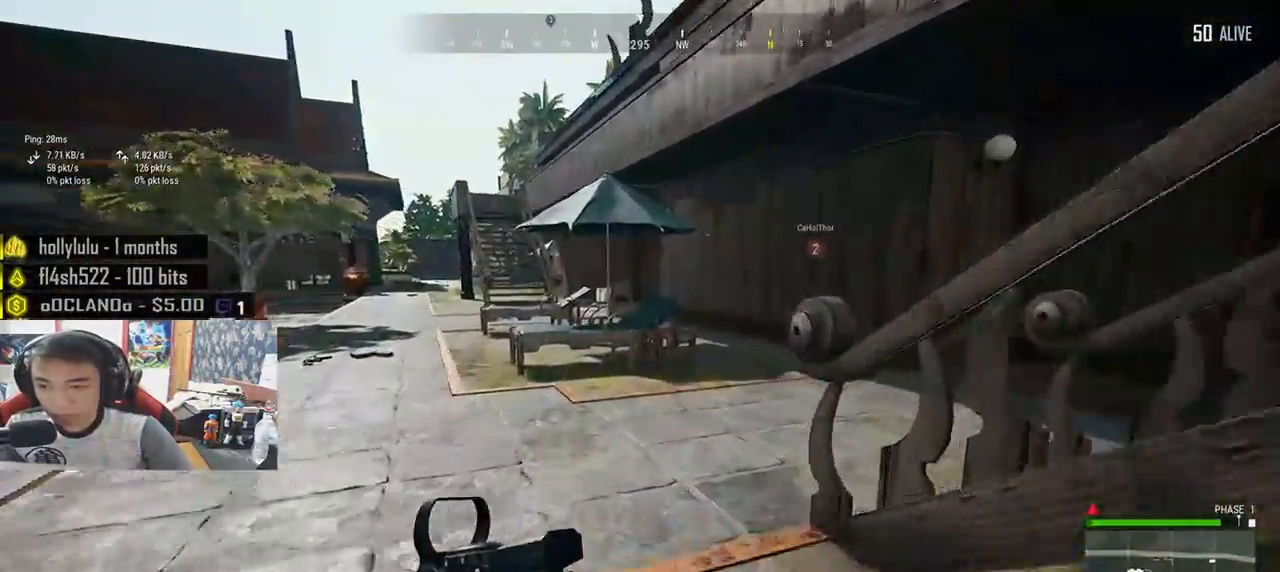
{"keys": ["shift", "w"], "mouse": [], "events": []}
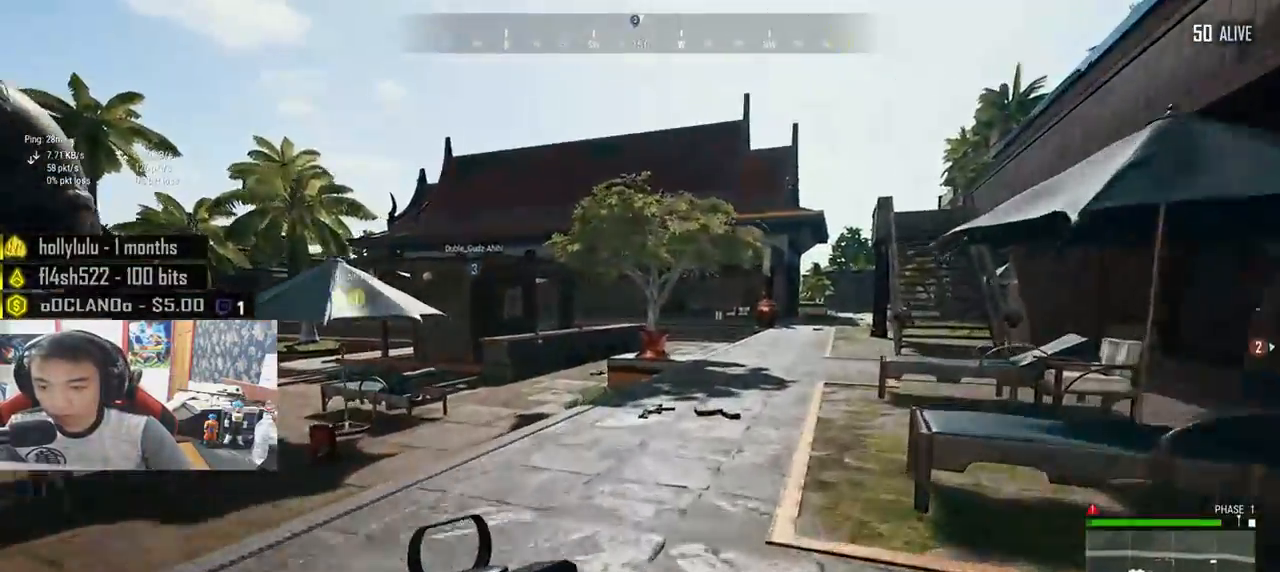
{"keys": ["shift", "w"], "mouse": [], "events": []}
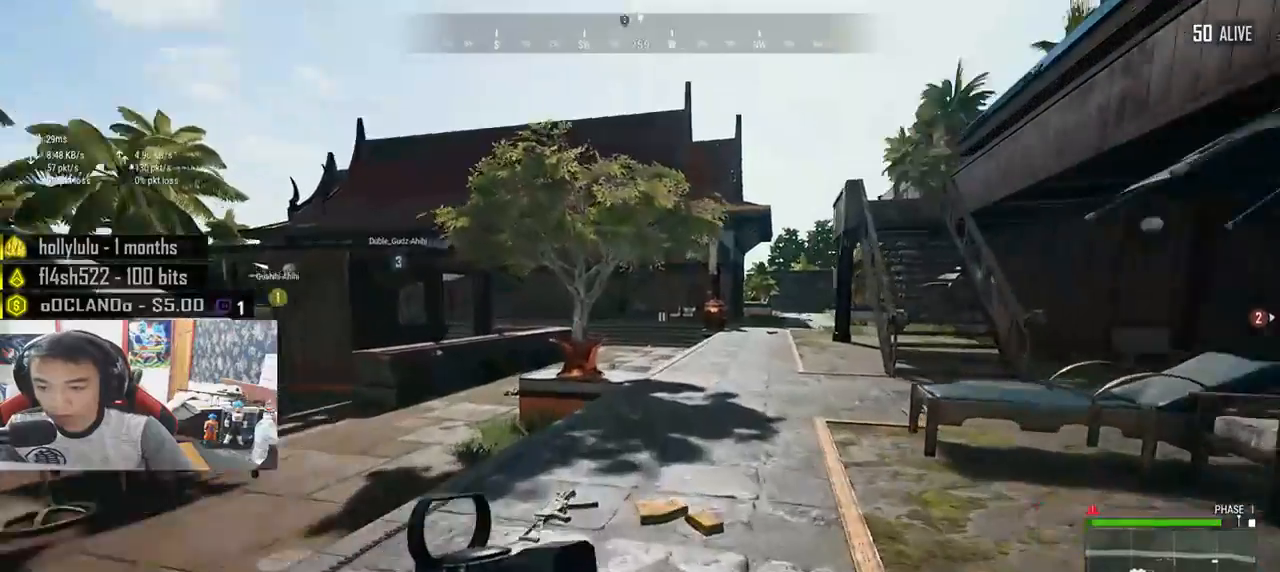
{"keys": ["shift", "w"], "mouse": [], "events": []}
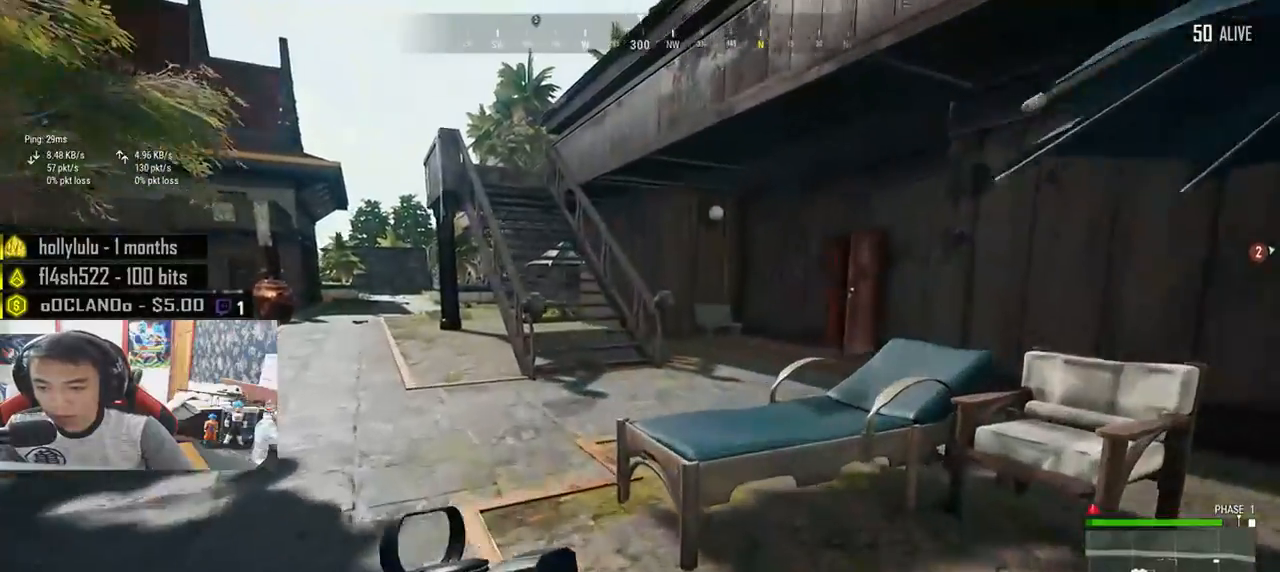
{"keys": ["shift", "w"], "mouse": [], "events": []}
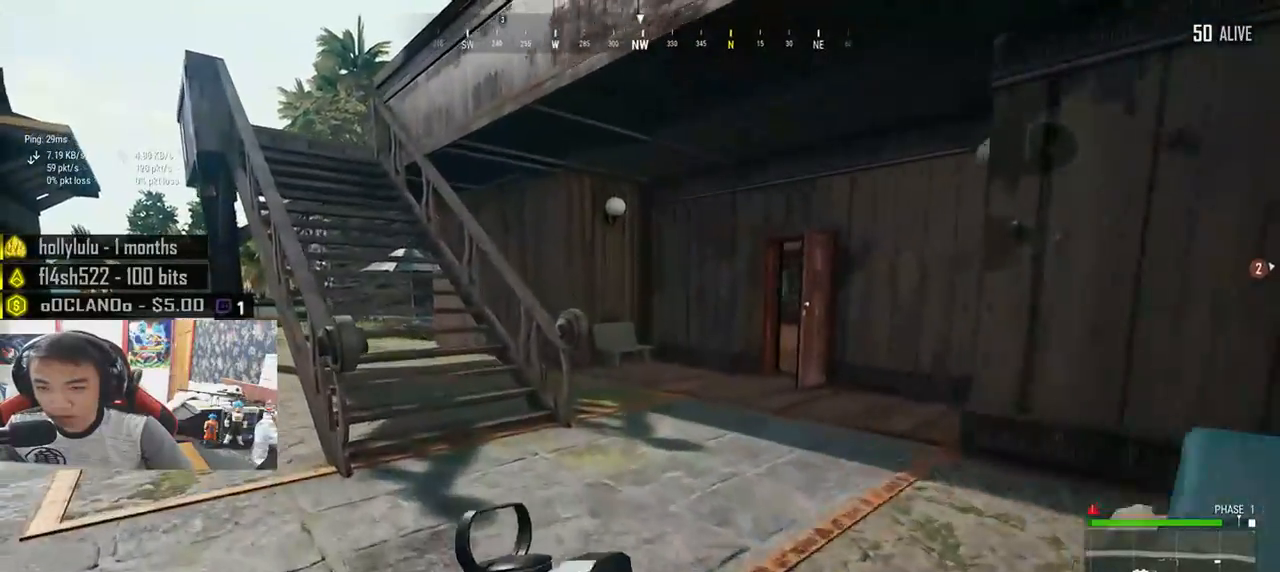
{"keys": ["shift", "w"], "mouse": [], "events": []}
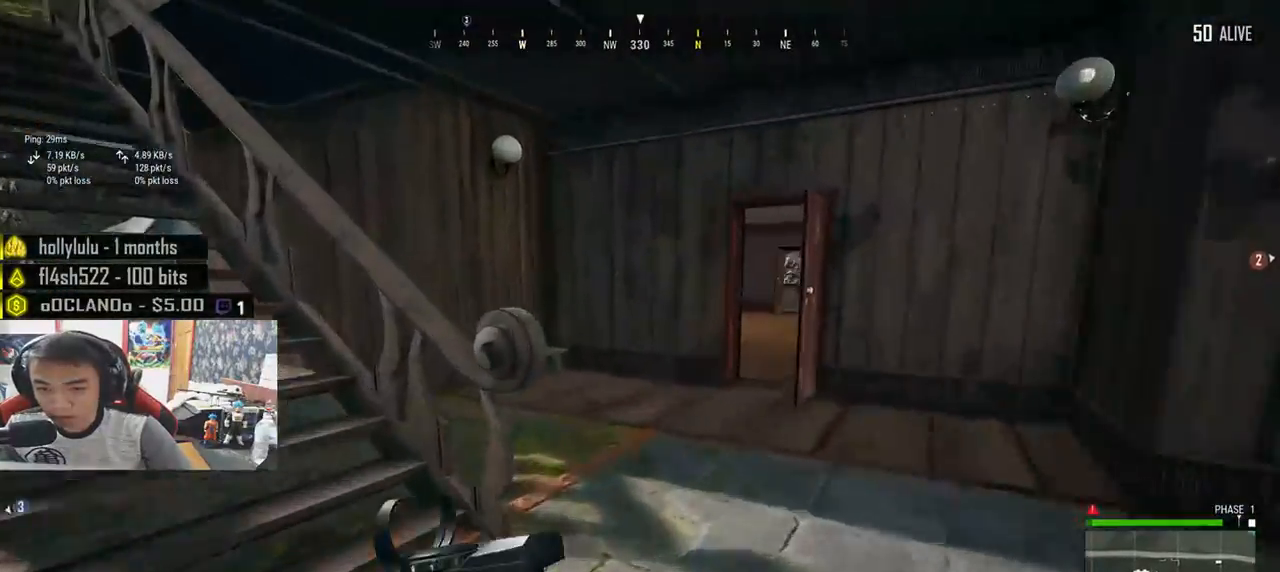
{"keys": ["shift", "w"], "mouse": [], "events": [[66, "d", "down"], [300, "d", "up"]]}
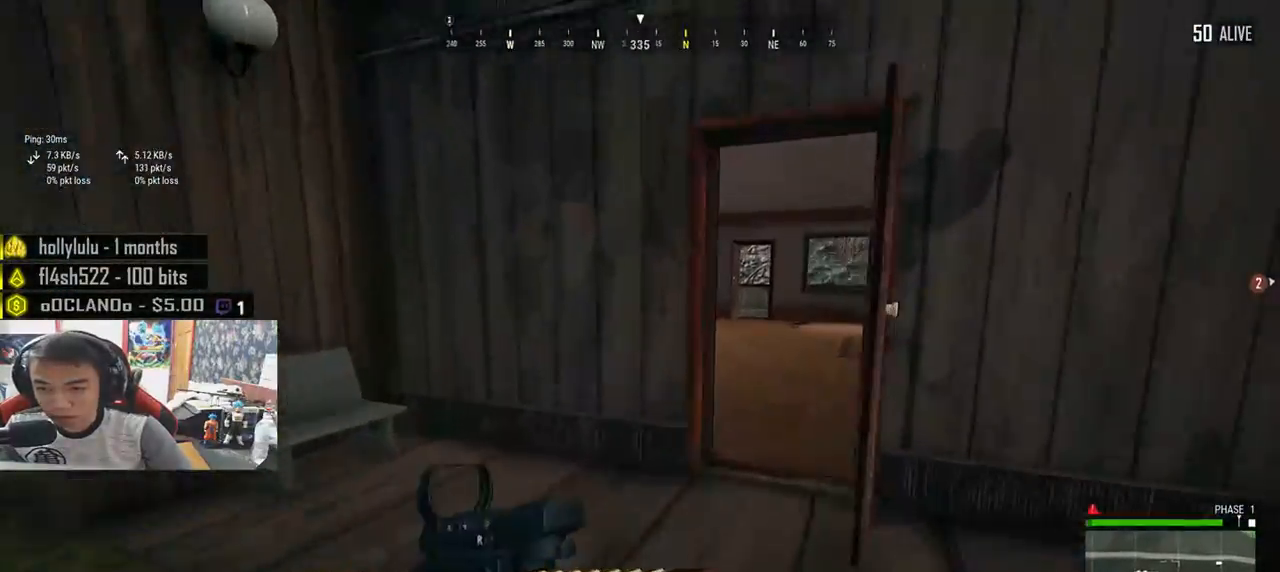
{"keys": ["w"], "mouse": [], "events": [[233, "d", "down"], [416, "d", "up"], [483, "shift", "up"]]}
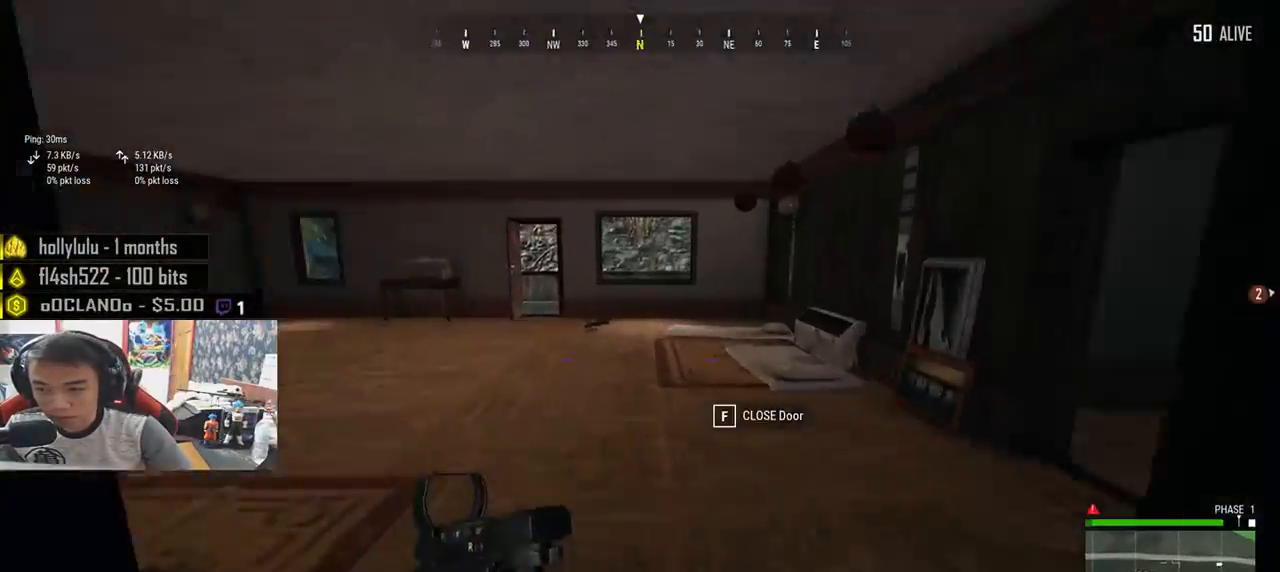
{"keys": ["s"], "mouse": [], "events": [[150, "w", "up"], [166, "a", "down"], [283, "s", "down"], [383, "a", "up"]]}
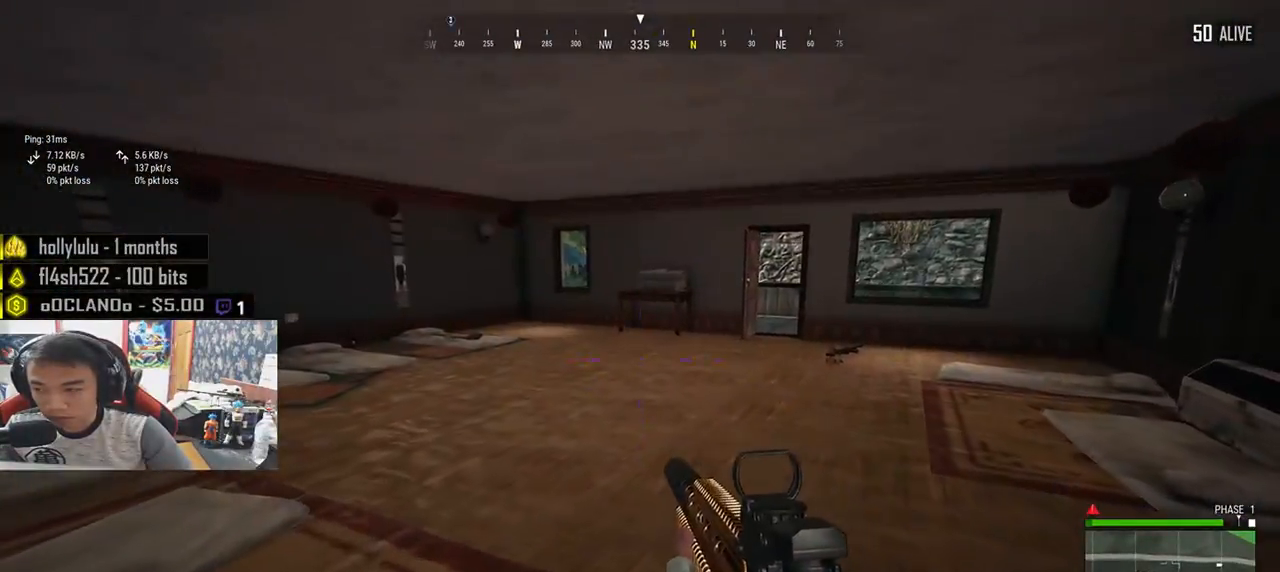
{"keys": ["d", "s"], "mouse": [], "events": [[500, "d", "down"]]}
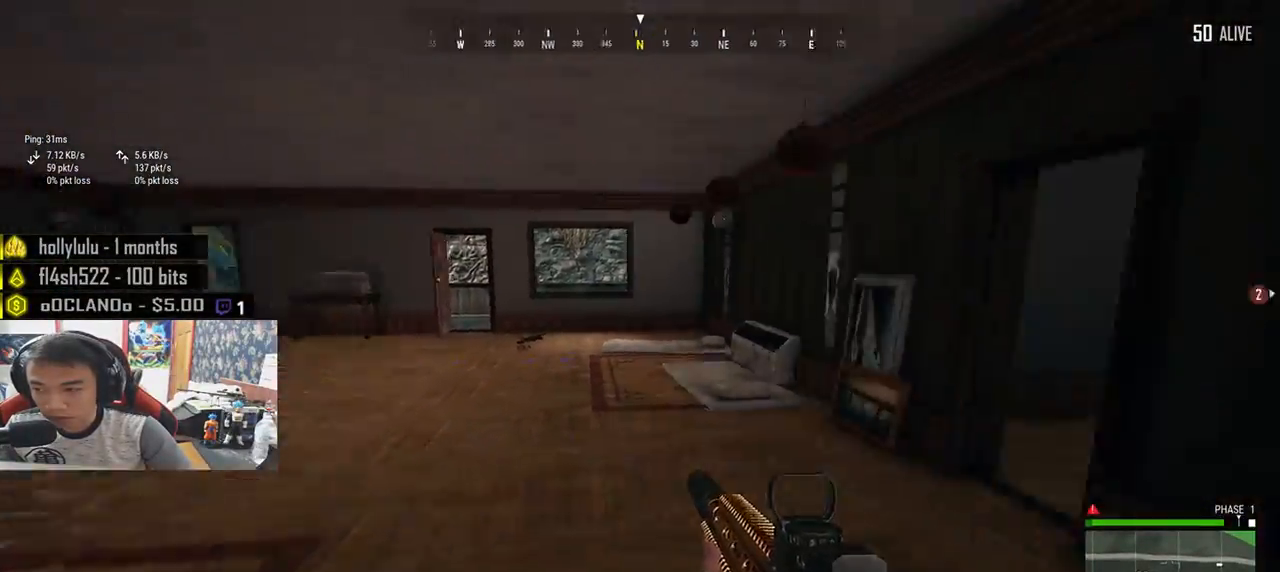
{"keys": ["d", "shift", "w"], "mouse": [], "events": [[133, "s", "up"], [300, "w", "down"], [500, "shift", "down"]]}
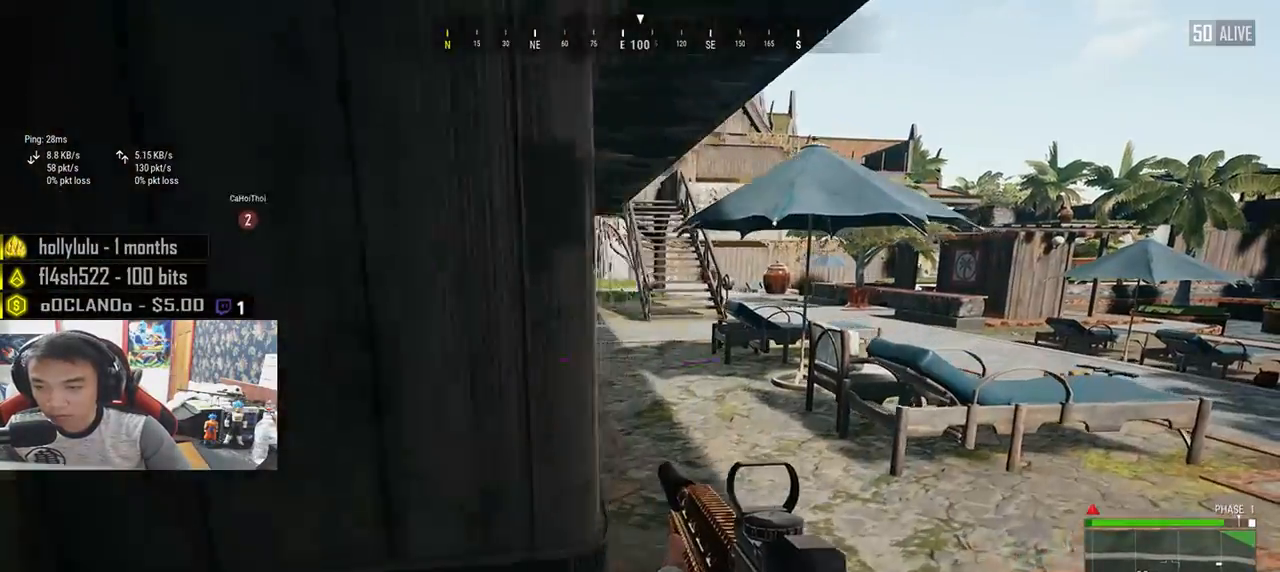
{"keys": ["shift", "w"], "mouse": [], "events": [[116, "d", "up"]]}
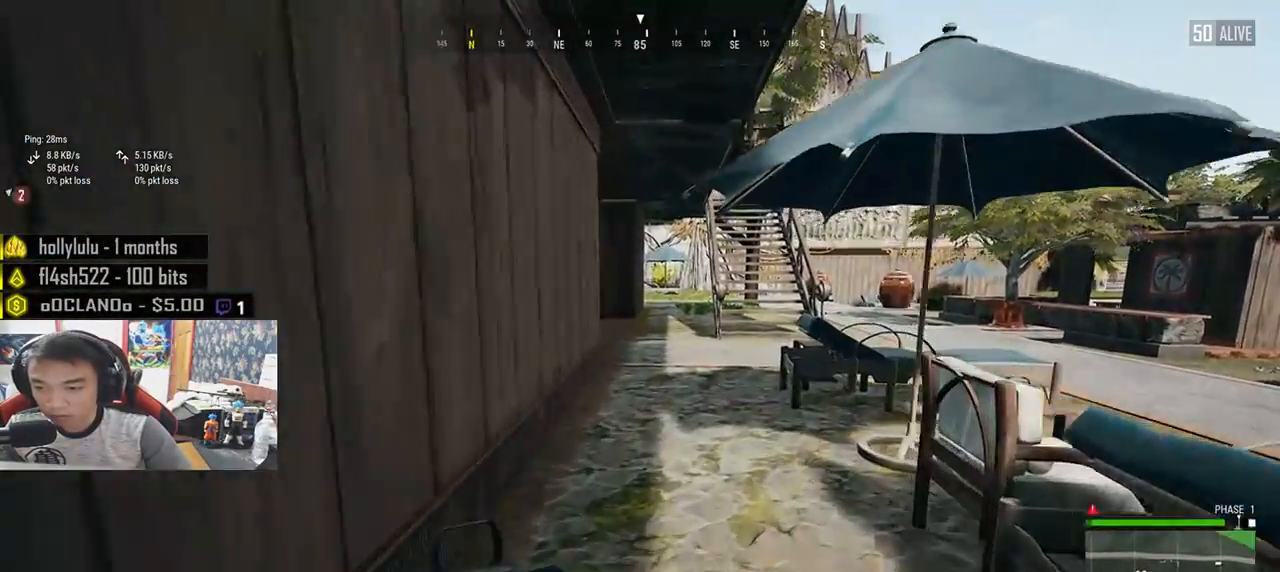
{"keys": ["shift", "w"], "mouse": [], "events": []}
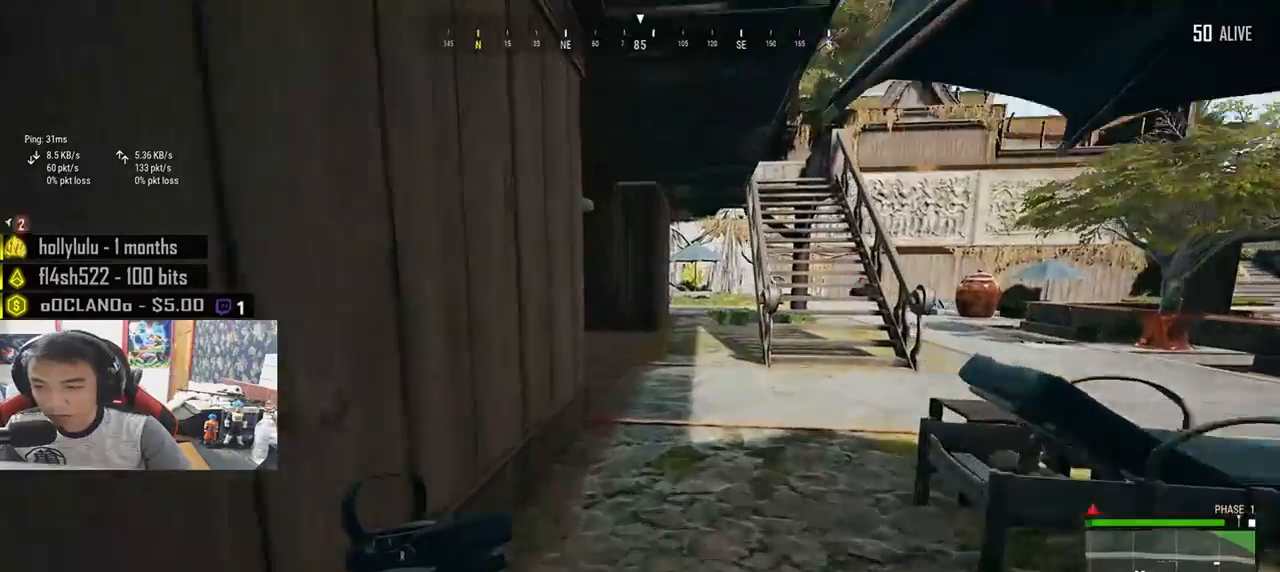
{"keys": ["d", "shift", "w"], "mouse": [], "events": [[33, "d", "down"]]}
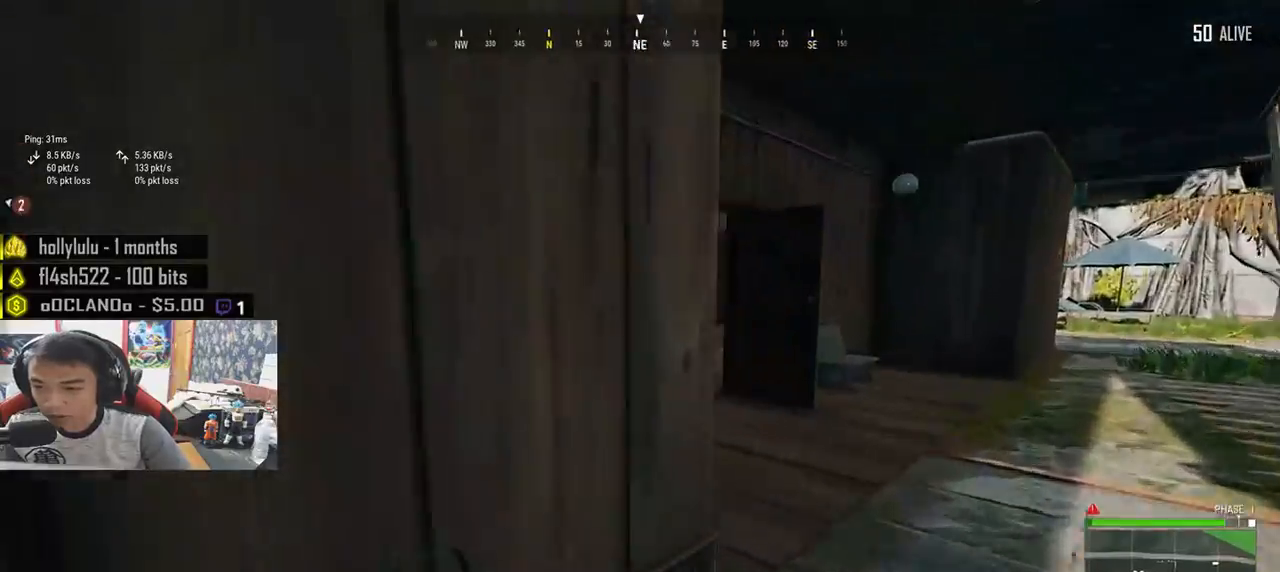
{"keys": ["d", "shift", "w"], "mouse": [], "events": []}
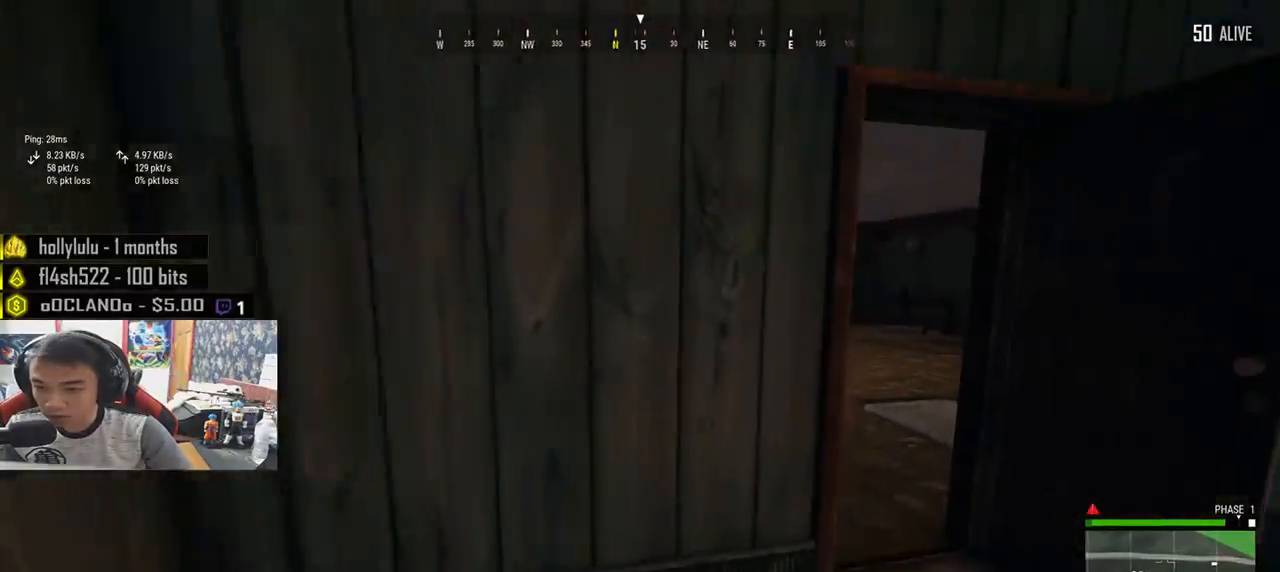
{"keys": ["d", "w"], "mouse": [], "events": [[500, "shift", "up"]]}
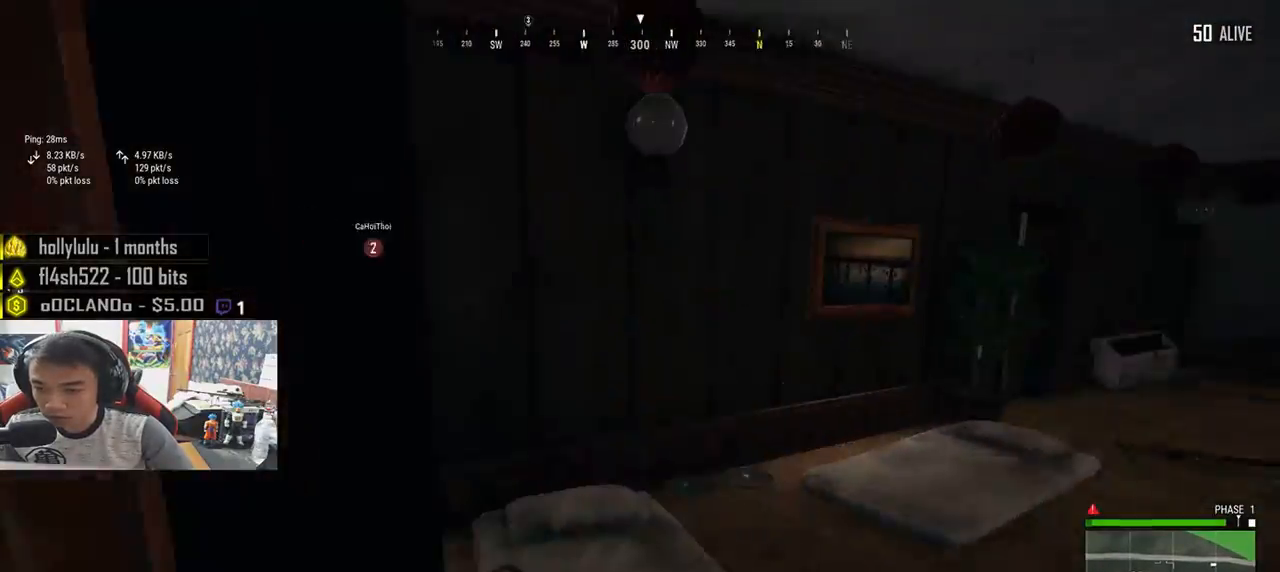
{"keys": ["a"], "mouse": [], "events": [[133, "a", "down"], [133, "d", "up"], [166, "w", "up"]]}
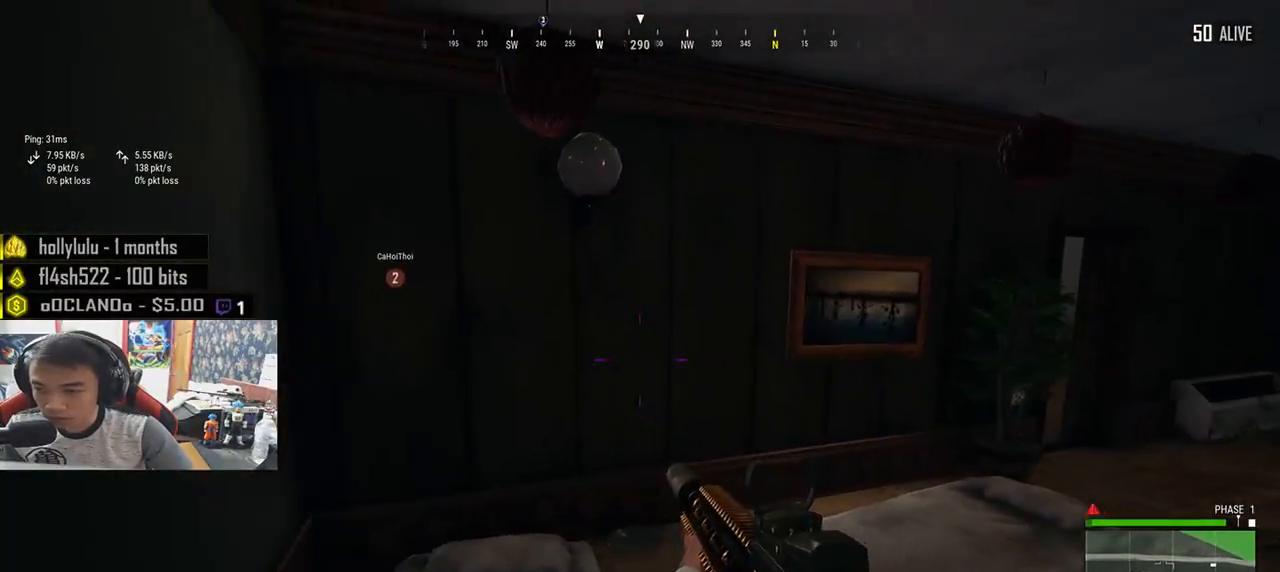
{"keys": ["a", "w"], "mouse": [], "events": [[416, "w", "down"]]}
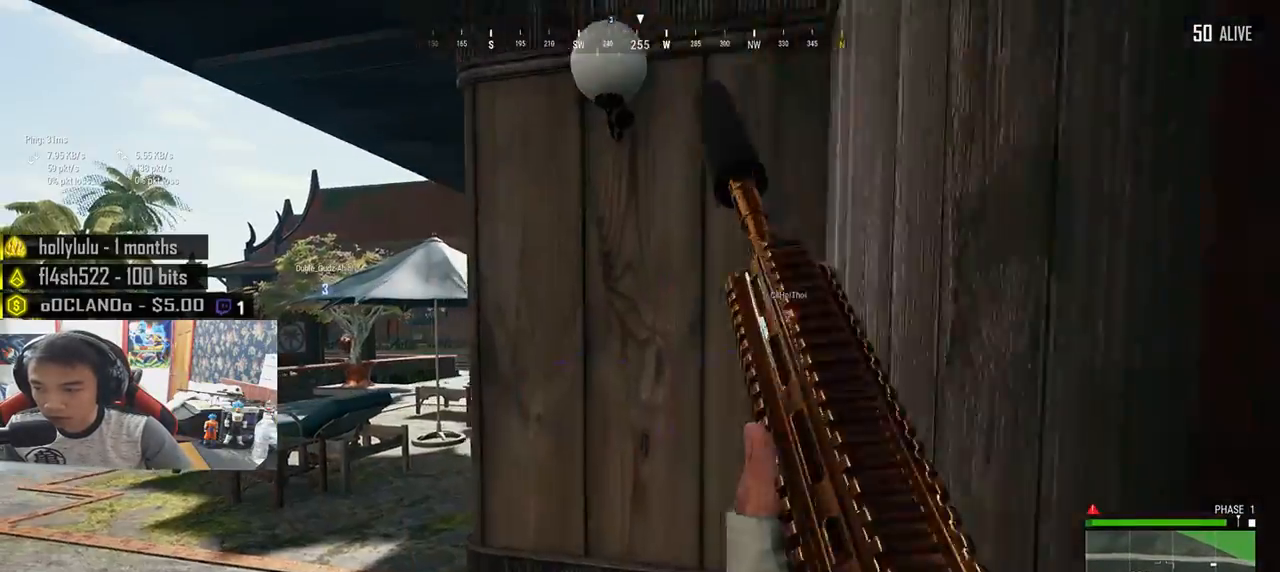
{"keys": ["a", "w"], "mouse": [], "events": []}
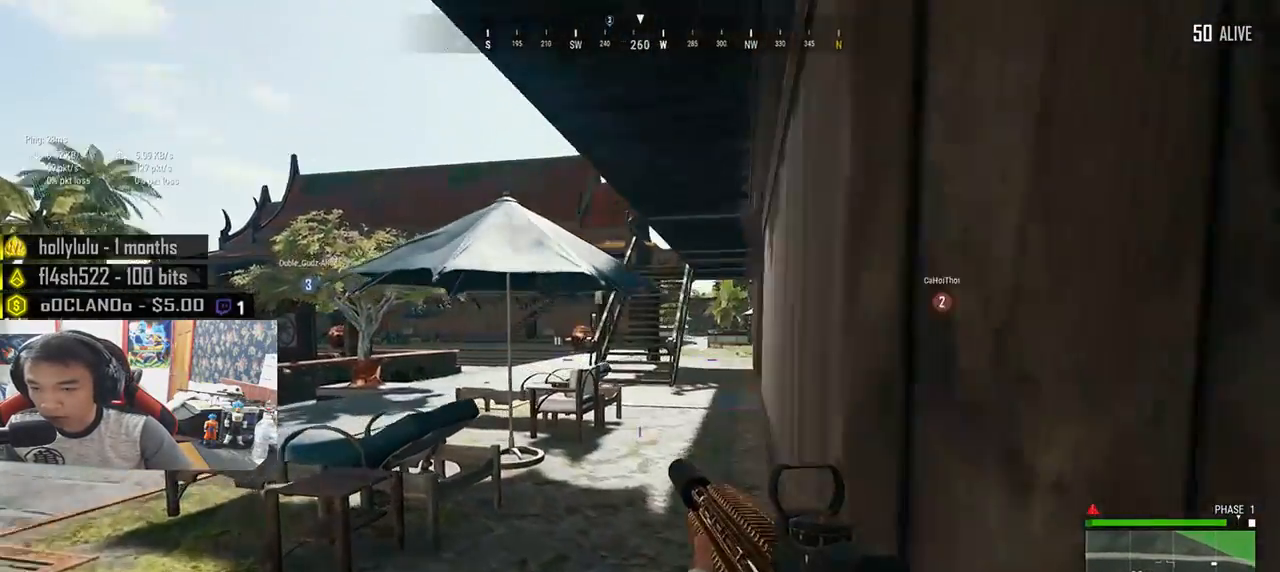
{"keys": ["shift", "w"], "mouse": [], "events": [[116, "a", "up"], [316, "shift", "down"]]}
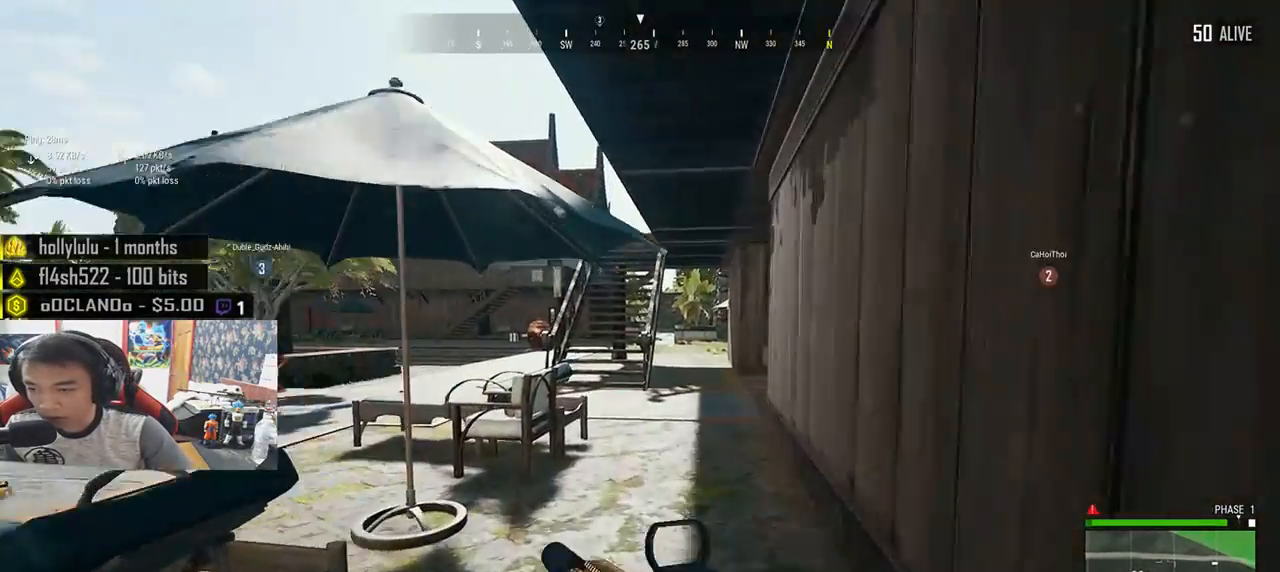
{"keys": ["shift", "w"], "mouse": [], "events": []}
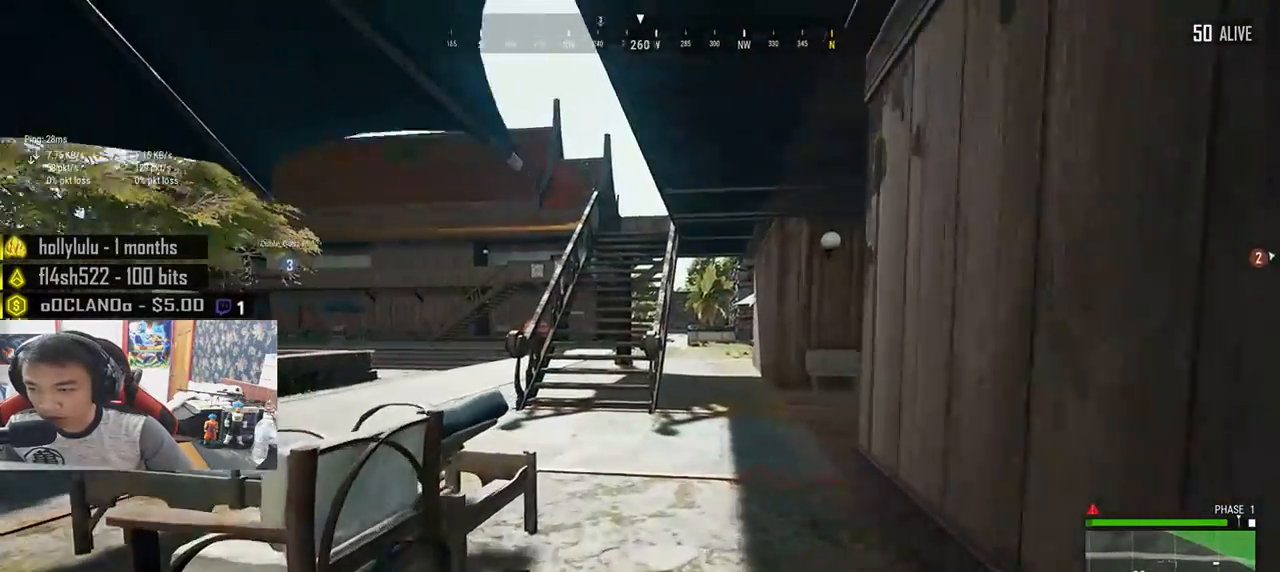
{"keys": ["shift", "w"], "mouse": [], "events": []}
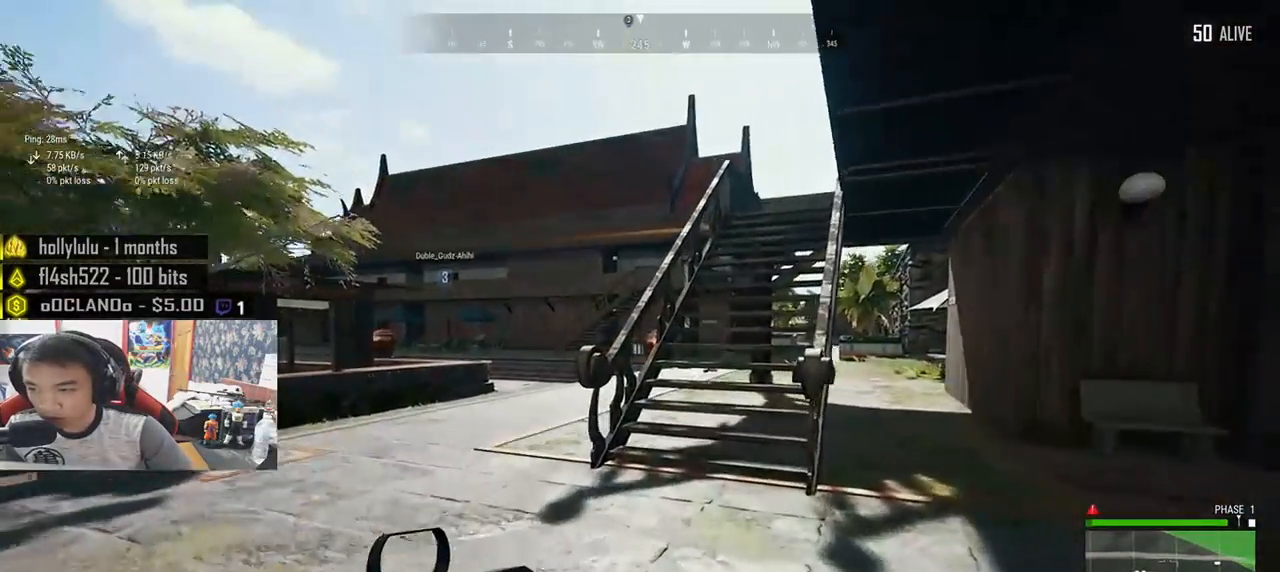
{"keys": ["w"], "mouse": [], "events": [[250, "space", "down"], [366, "shift", "up"], [466, "space", "up"]]}
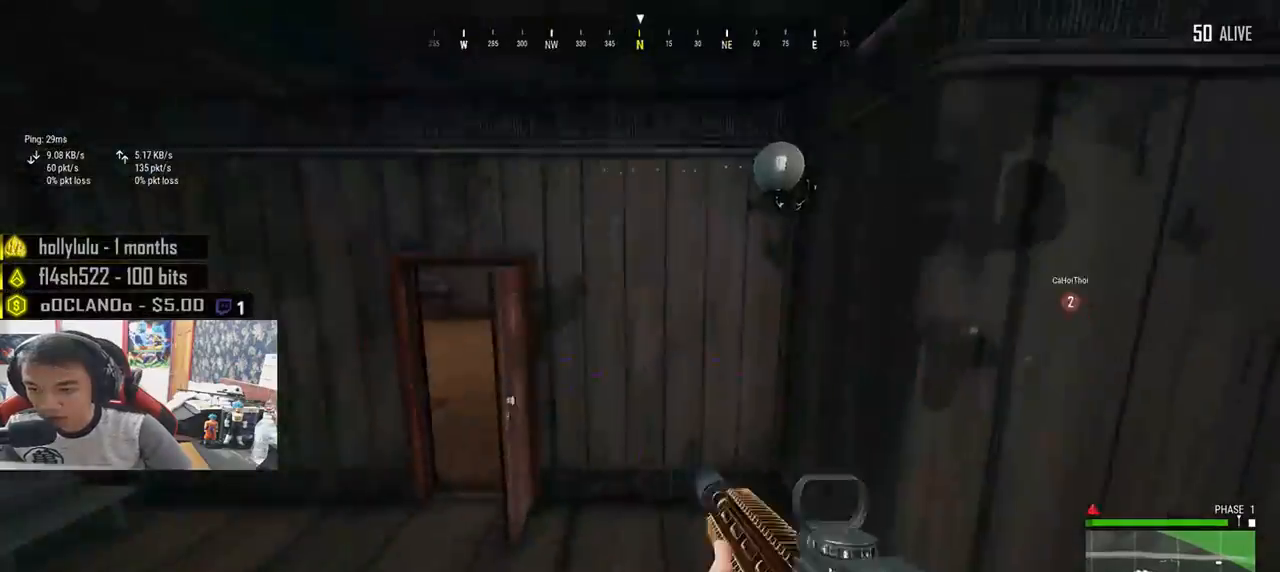
{"keys": ["a", "s"], "mouse": [], "events": [[50, "a", "down"], [133, "w", "up"], [483, "s", "down"]]}
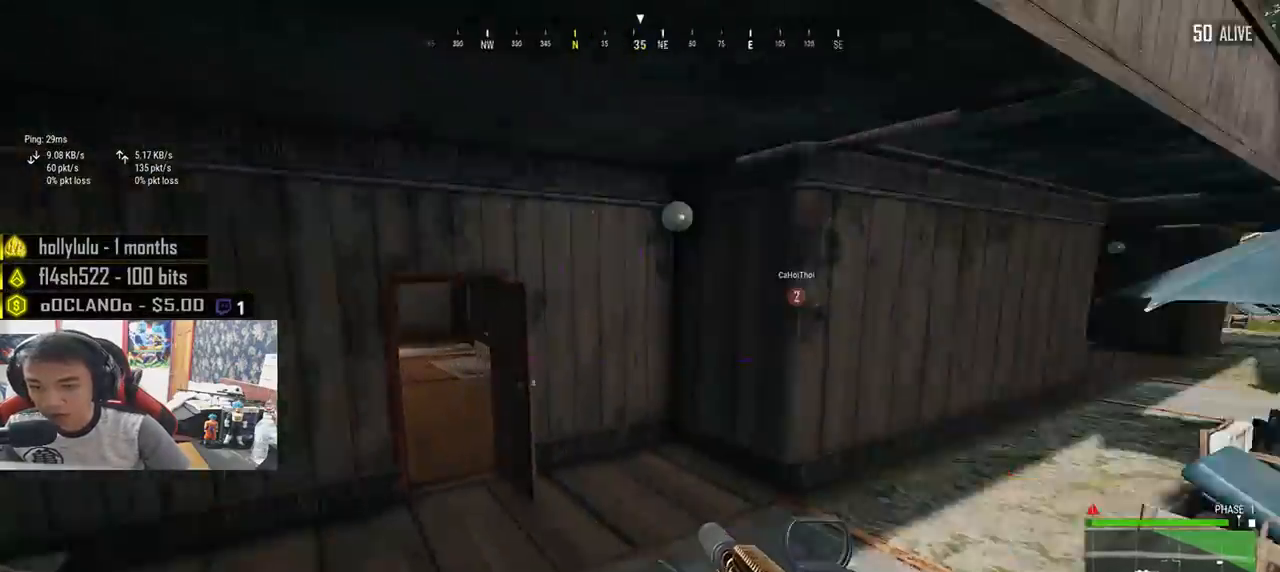
{"keys": ["a", "s"], "mouse": [], "events": []}
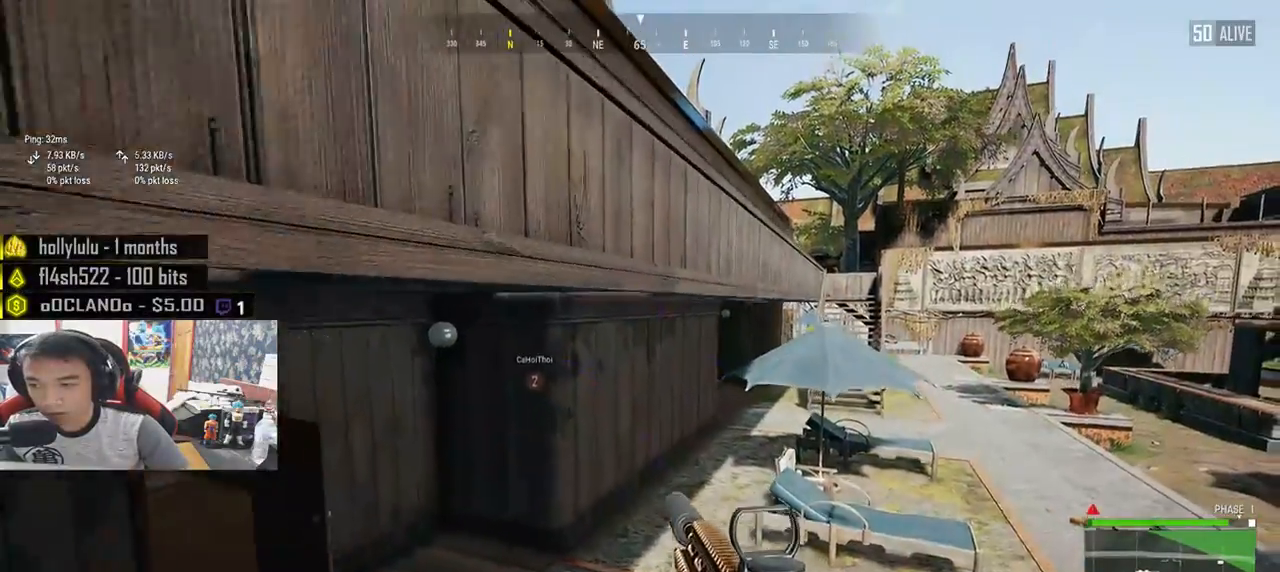
{"keys": ["a", "w"], "mouse": [], "events": [[266, "s", "up"], [433, "w", "down"]]}
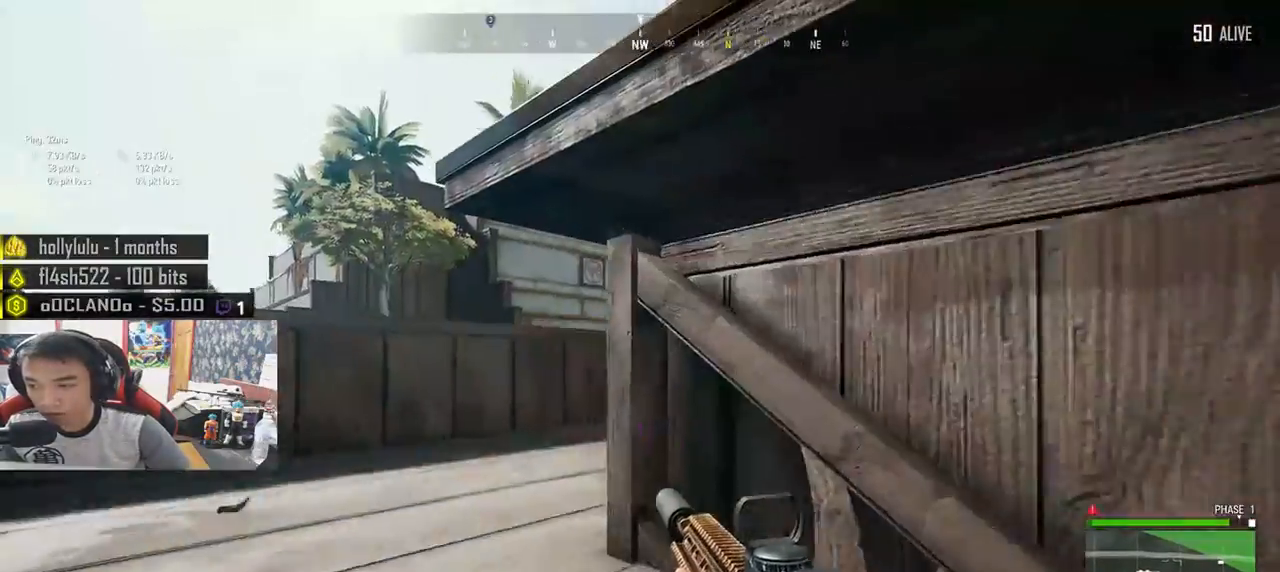
{"keys": ["a", "w"], "mouse": [], "events": [[183, "shift", "down"], [300, "shift", "up"]]}